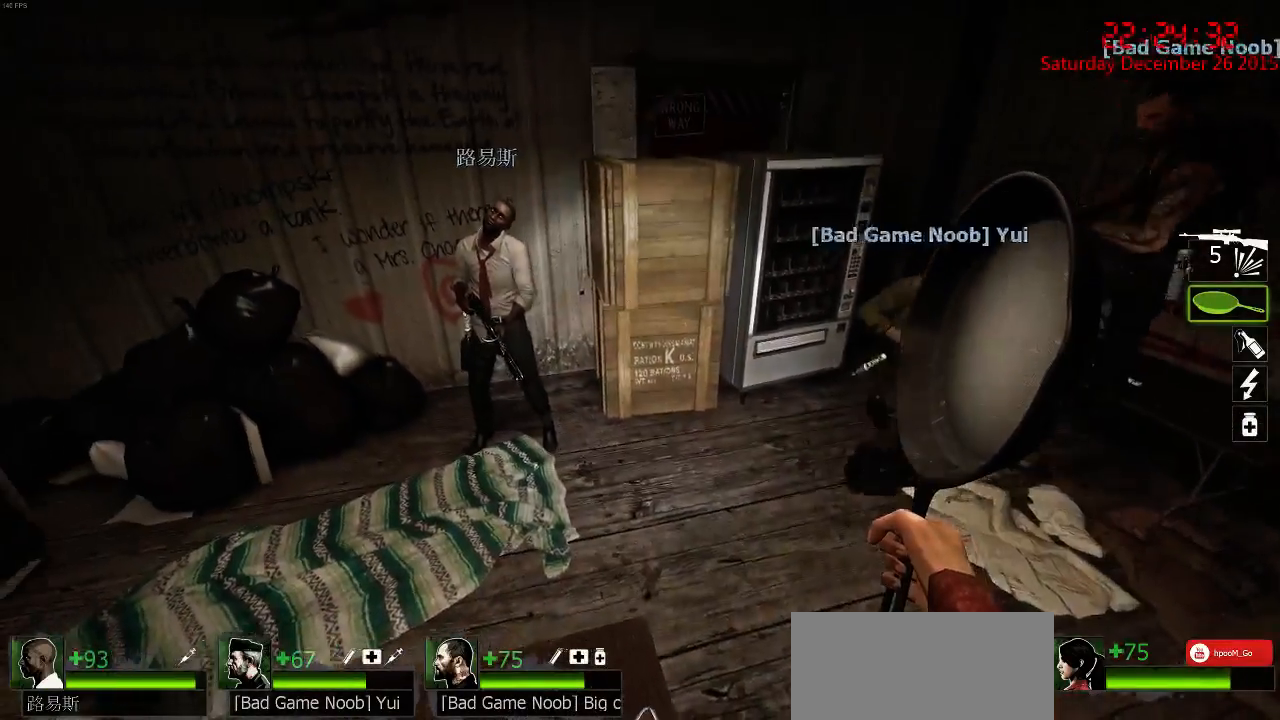
Gameplay with keyboard and mouse; each line is a JSON object with the keys and mouse buttons held at the frame after it. "events" lists presses ("down") and releases ("up") of "1", "2", "3", "4", "5", "a", "c", "caps_lock", "ctrl", "d", "e", "f", "g", "q", "r", "s", "shift", "space", "tab", "w", "x", "z", "mouse_left" and "mouse_right" between this image and that frame as [ms after this image, input, new state], when the widget could be followed in between. "mouse_left", "mouse_right" = the "left", "right" buttons of the "mouse" list. No other keys are recorded. Mouse movement is not recorded.
{"keys": ["space", "w"], "mouse": [], "events": [[84, "w", "down"], [434, "space", "down"]]}
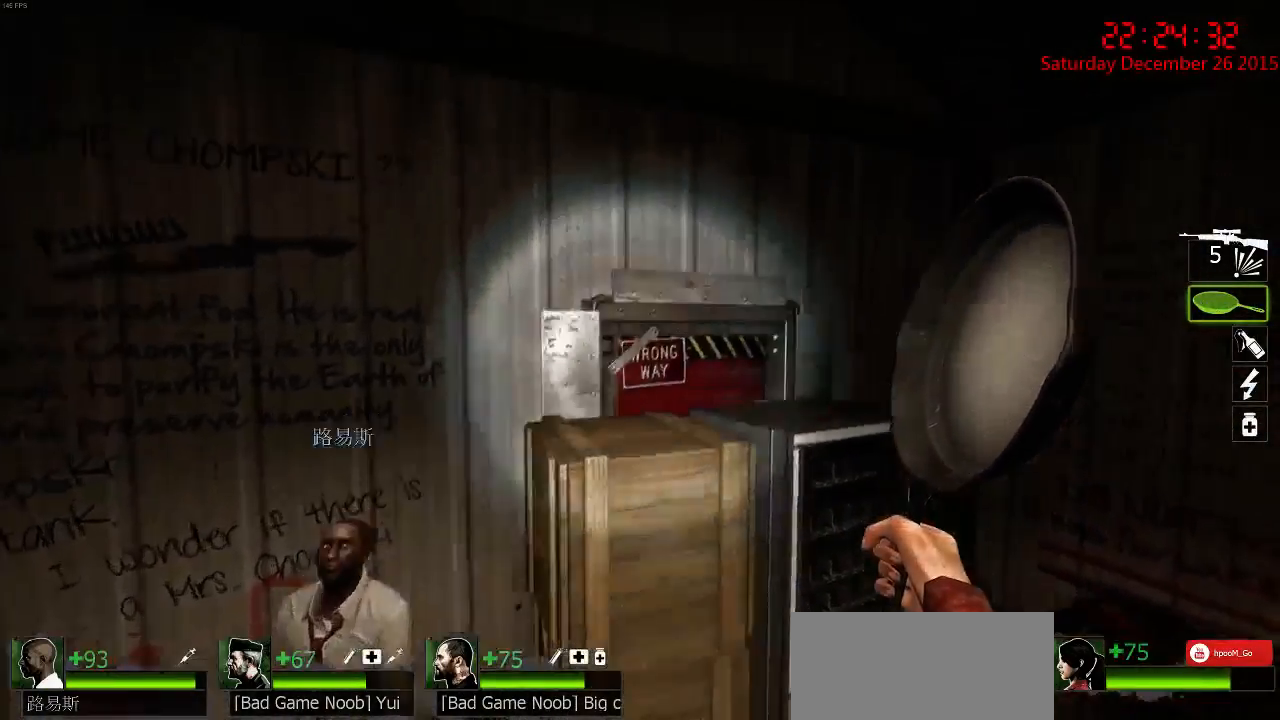
{"keys": ["ctrl", "w"], "mouse": [], "events": [[34, "ctrl", "down"], [34, "space", "up"]]}
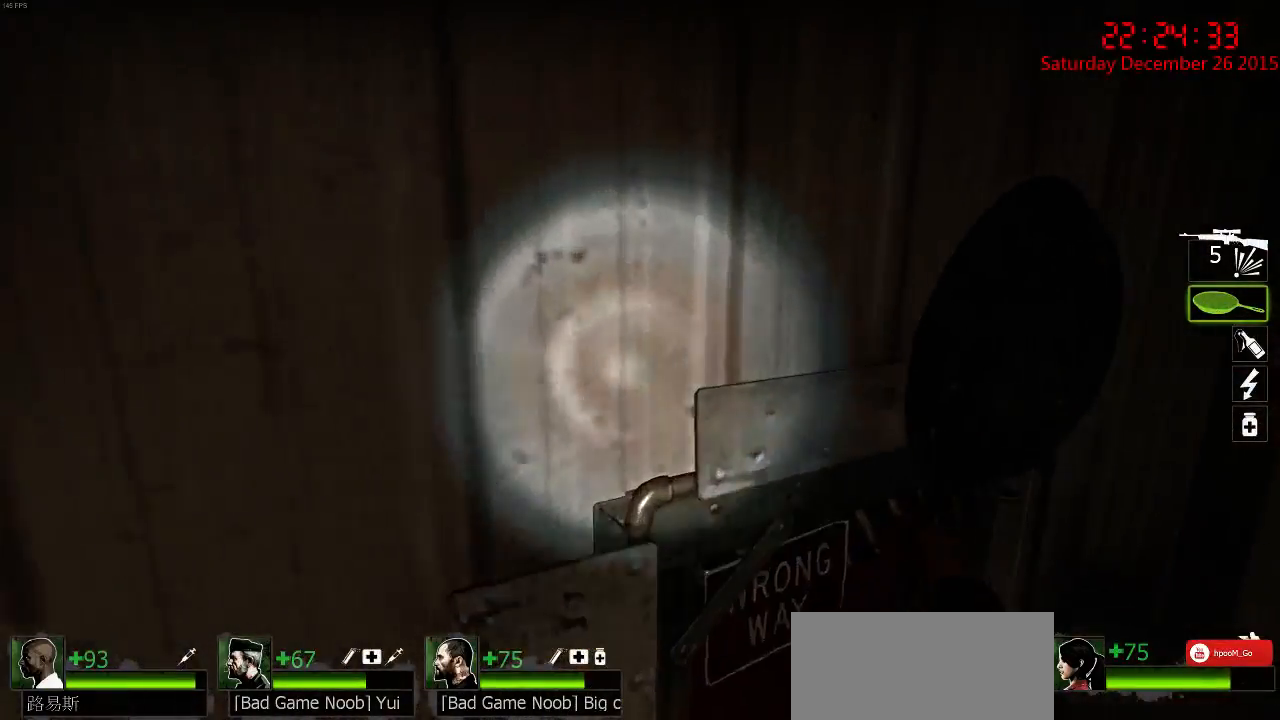
{"keys": ["a", "s"], "mouse": [], "events": [[34, "a", "down"], [217, "ctrl", "up"], [217, "w", "up"], [384, "s", "down"]]}
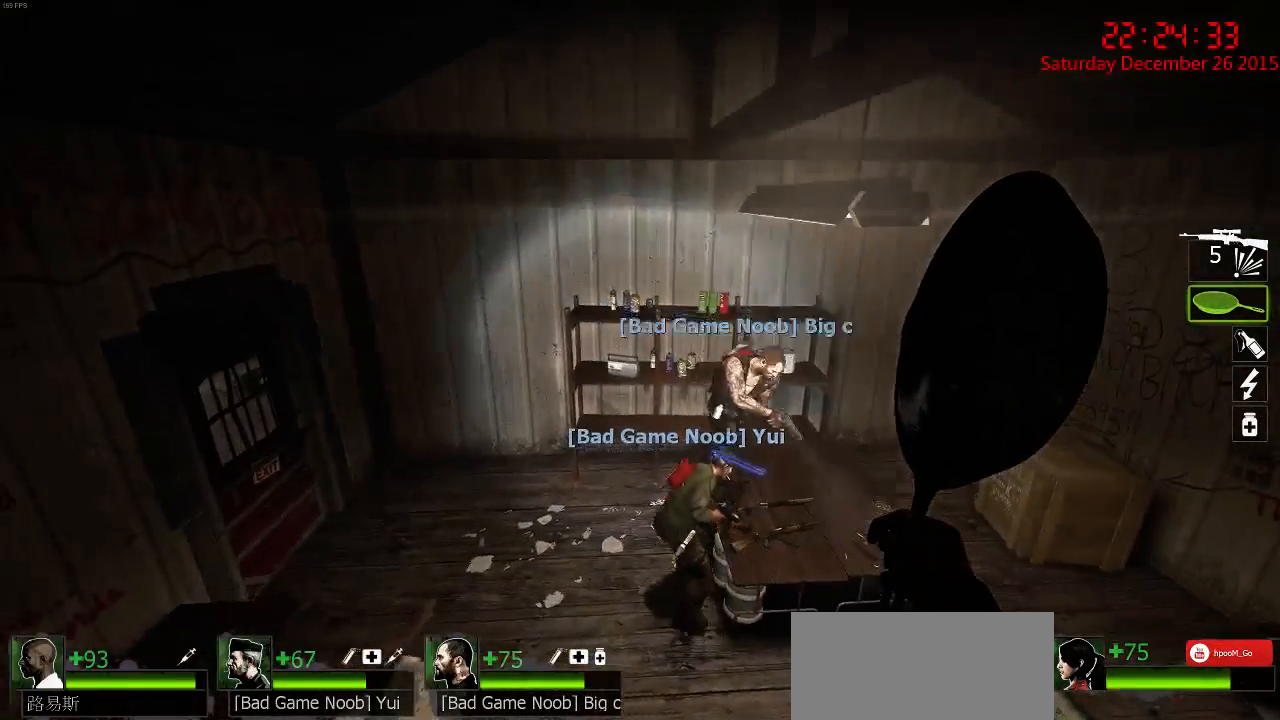
{"keys": [], "mouse": [], "events": [[50, "s", "up"], [84, "a", "up"], [367, "s", "down"], [434, "s", "up"]]}
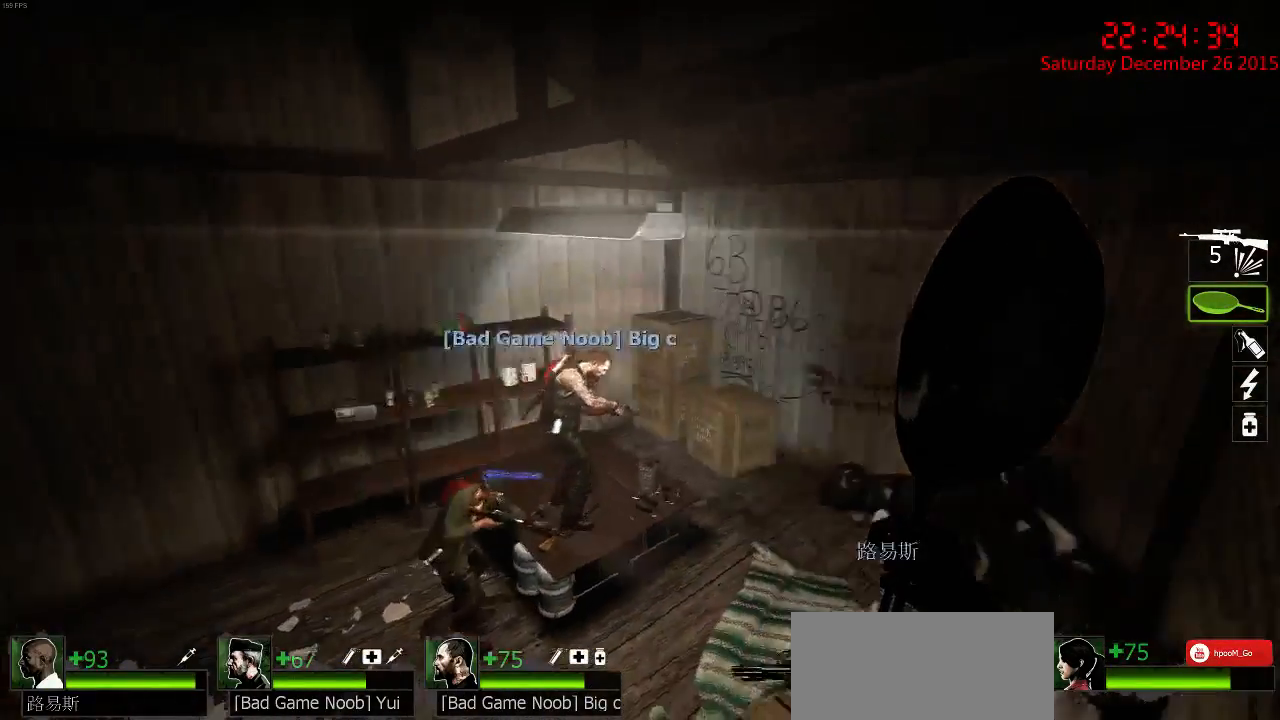
{"keys": ["space"], "mouse": [], "events": [[467, "space", "down"]]}
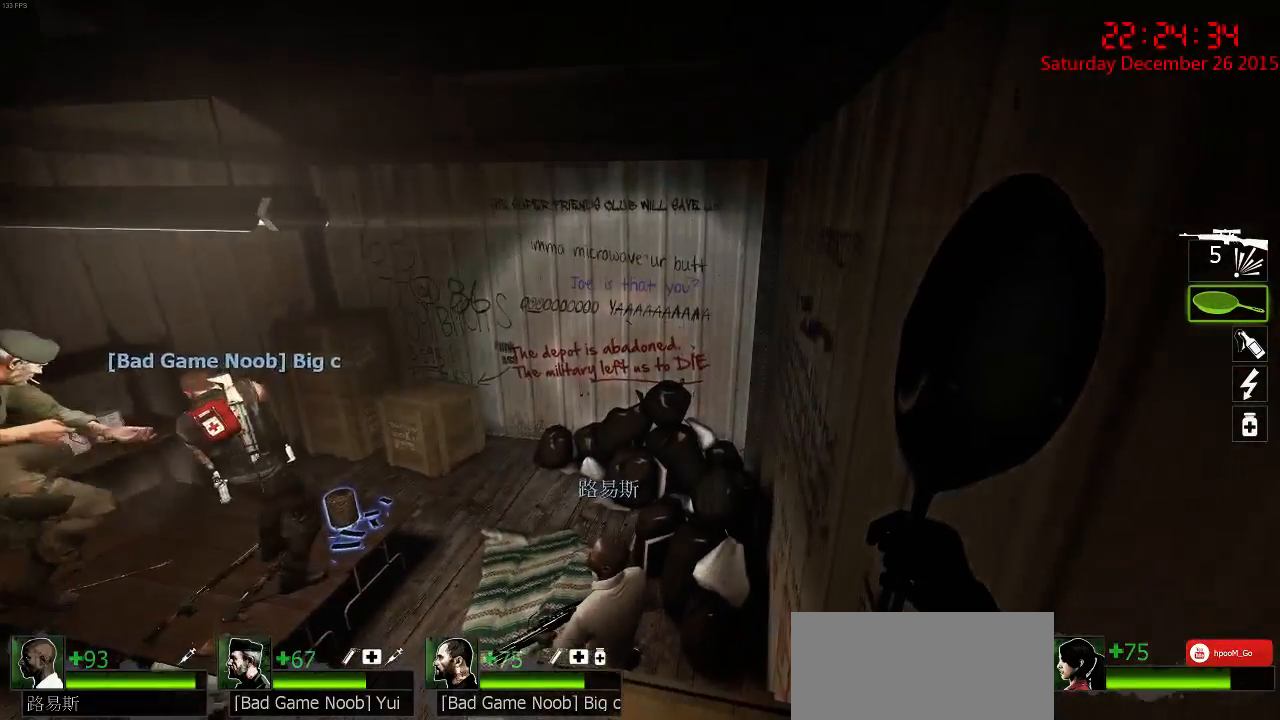
{"keys": [], "mouse": [], "events": [[234, "space", "up"]]}
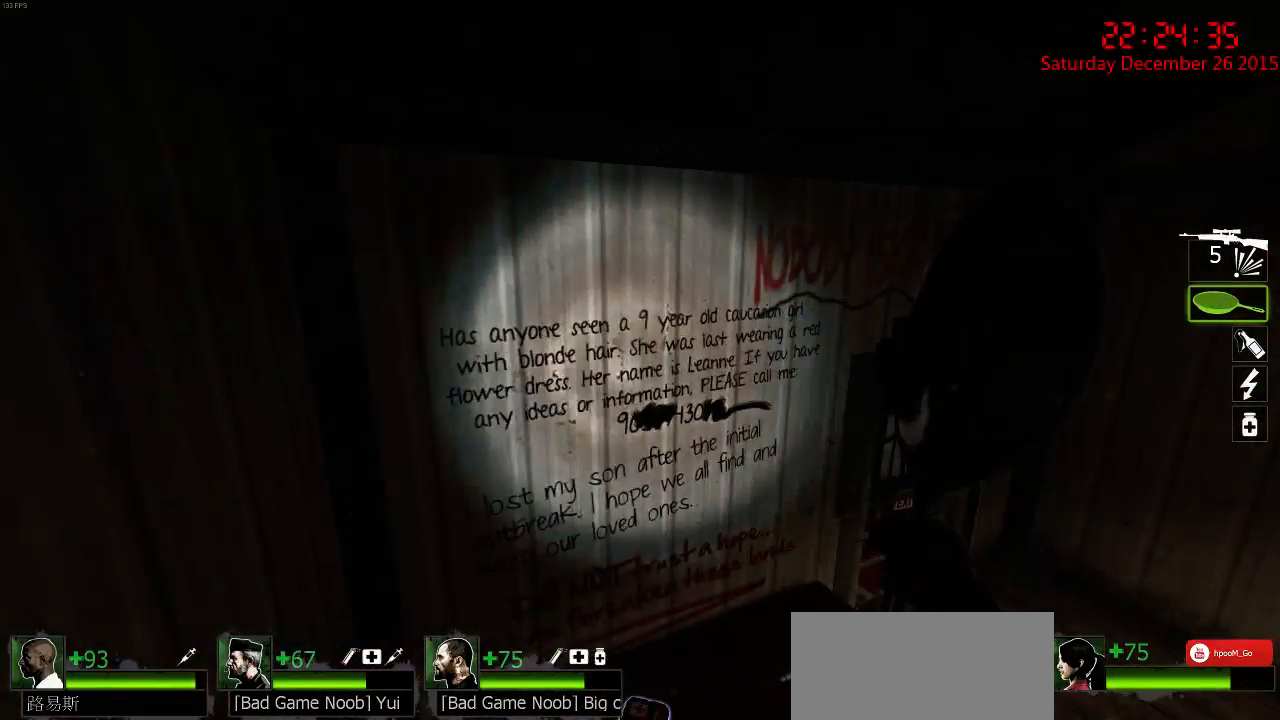
{"keys": [], "mouse": [], "events": [[84, "d", "down"], [84, "w", "down"], [250, "d", "up"], [250, "w", "up"]]}
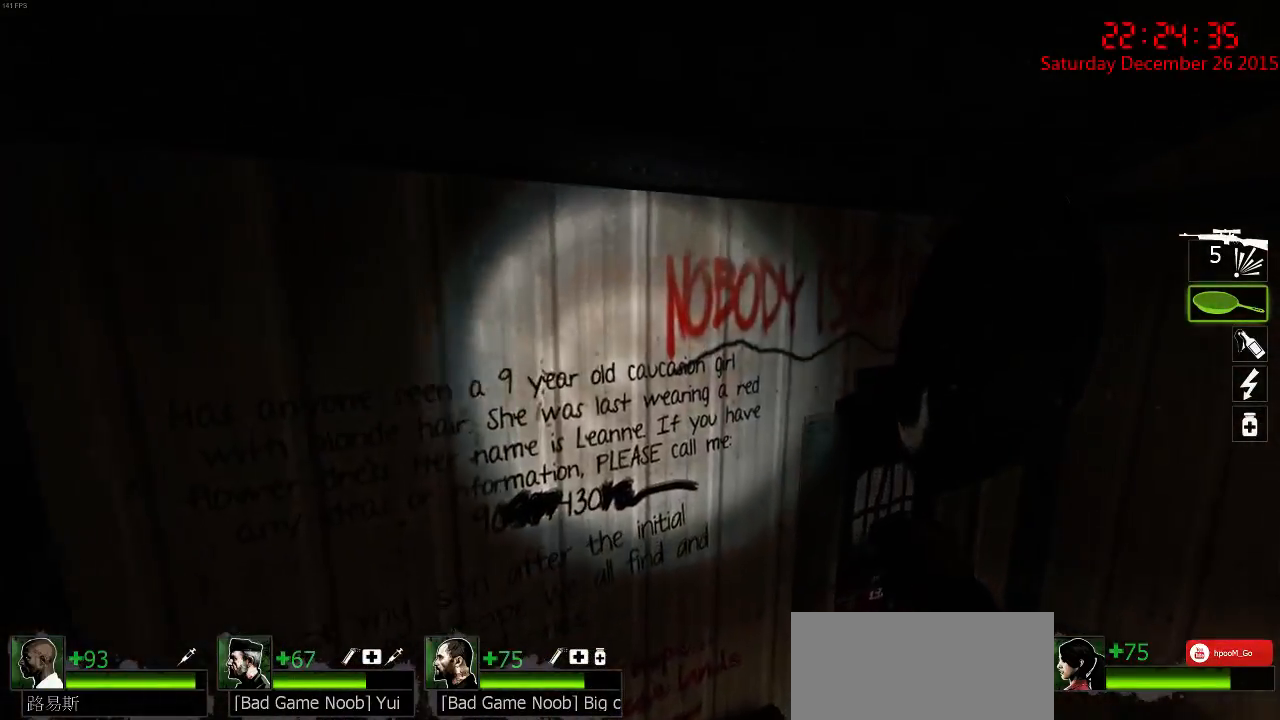
{"keys": [], "mouse": [], "events": [[84, "space", "down"], [300, "space", "up"]]}
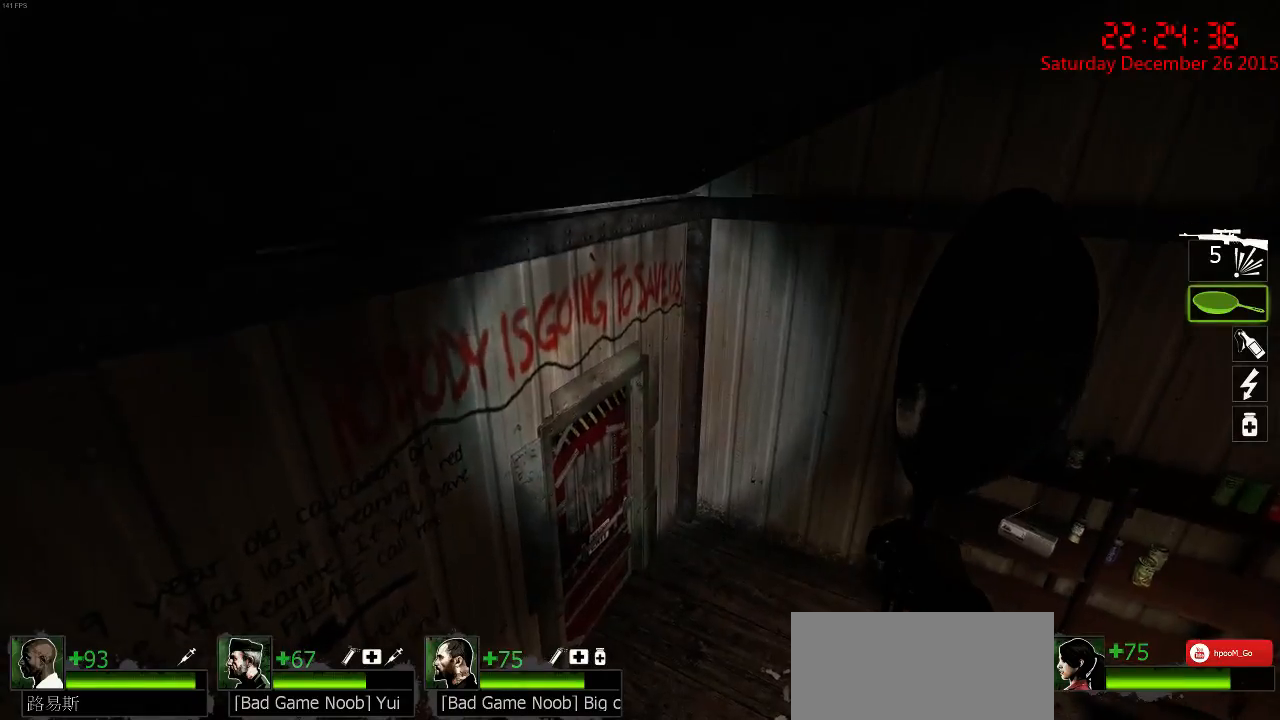
{"keys": ["d", "w"], "mouse": [], "events": [[200, "q", "down"], [200, "w", "down"], [300, "d", "down"], [300, "q", "up"]]}
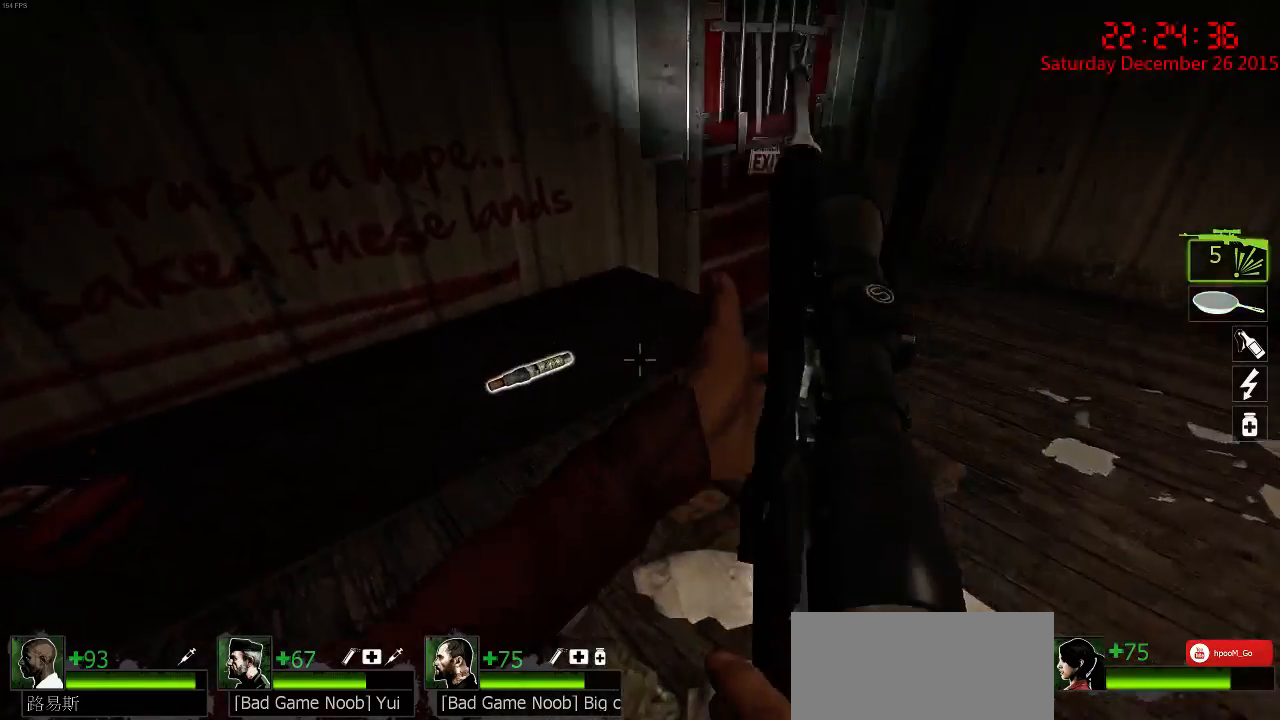
{"keys": ["a"], "mouse": [], "events": [[284, "d", "up"], [284, "w", "up"], [317, "a", "down"]]}
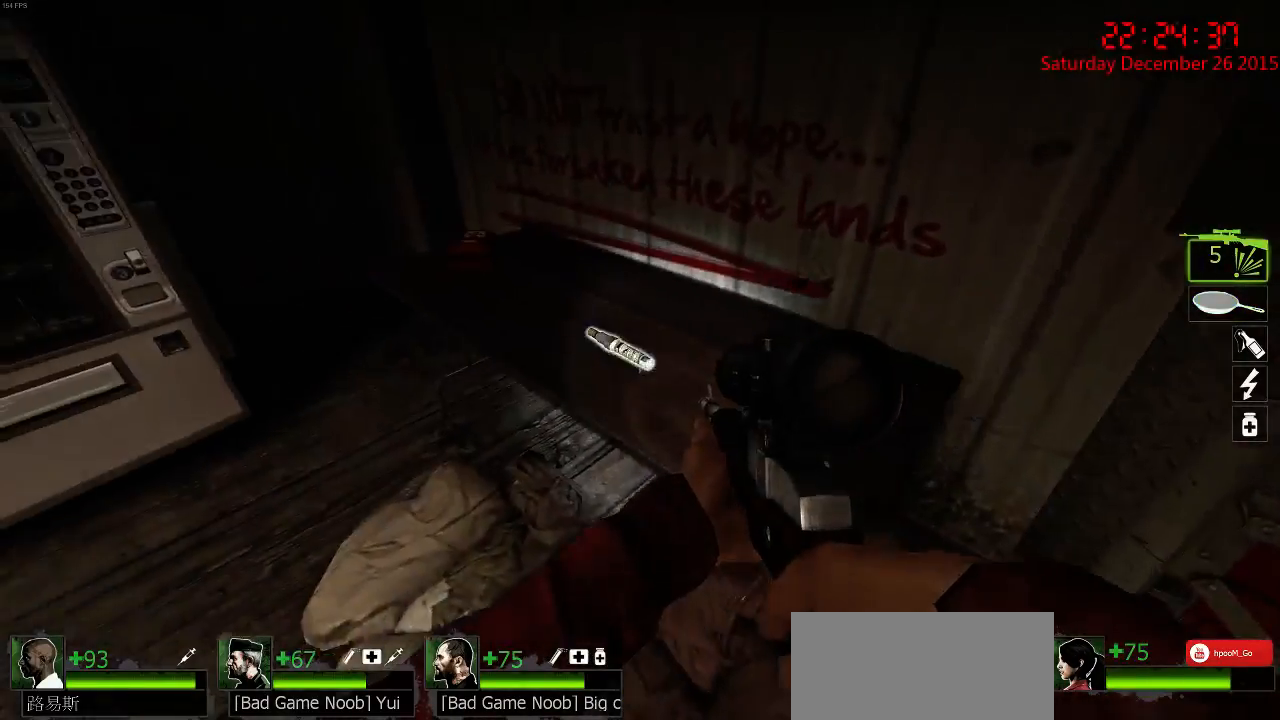
{"keys": ["d", "w"], "mouse": [], "events": [[34, "a", "up"], [100, "w", "down"], [167, "e", "down"], [284, "e", "up"], [284, "w", "up"], [367, "d", "down"], [434, "w", "down"]]}
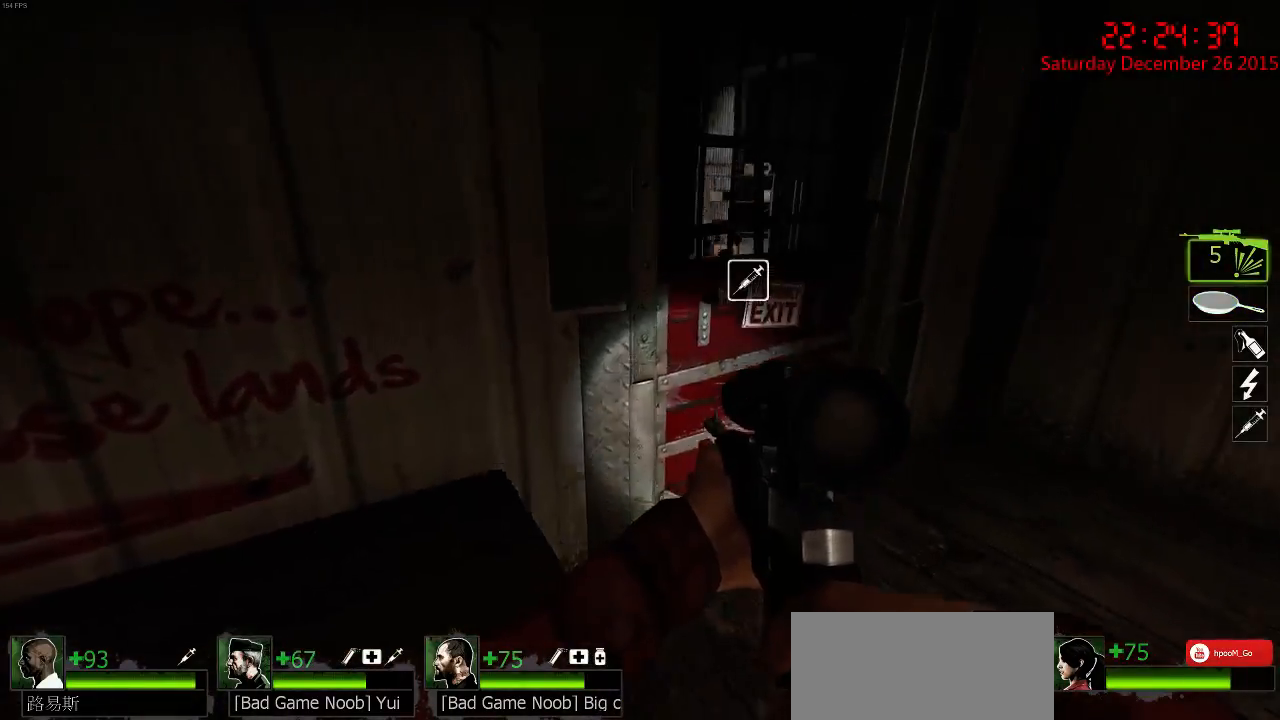
{"keys": ["s"], "mouse": [], "events": [[134, "d", "up"], [134, "w", "up"], [234, "a", "down"], [300, "a", "up"], [467, "s", "down"]]}
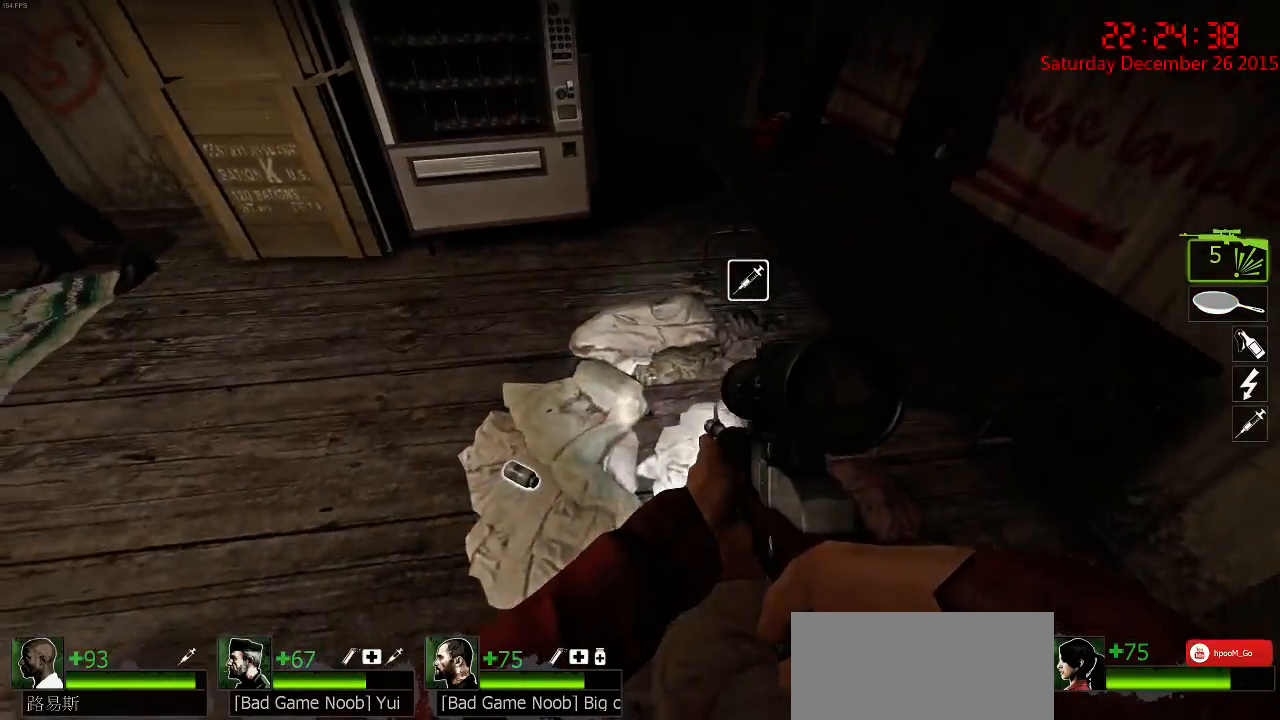
{"keys": [], "mouse": [], "events": [[134, "s", "up"], [350, "w", "down"], [384, "a", "down"], [450, "a", "up"], [484, "w", "up"]]}
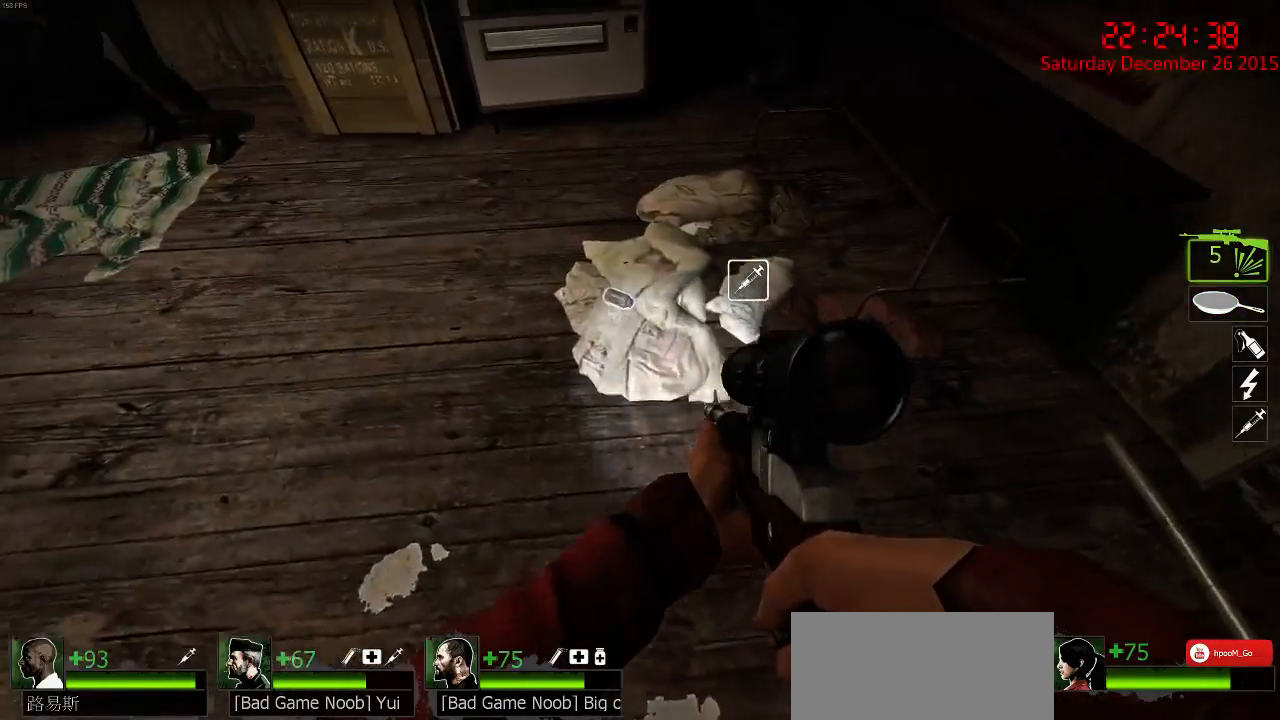
{"keys": ["w"], "mouse": [], "events": [[17, "e", "down"], [167, "e", "up"], [450, "w", "down"]]}
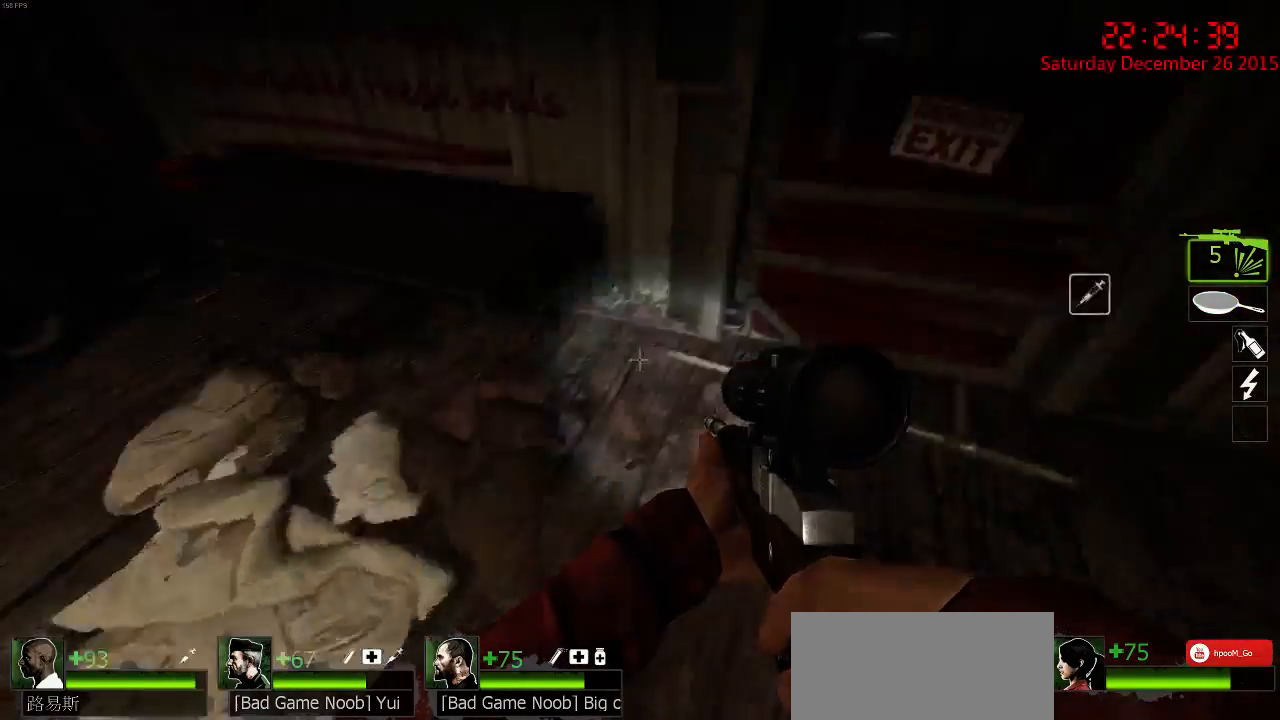
{"keys": ["s"], "mouse": [], "events": [[100, "d", "down"], [100, "w", "up"], [234, "d", "up"], [400, "s", "down"]]}
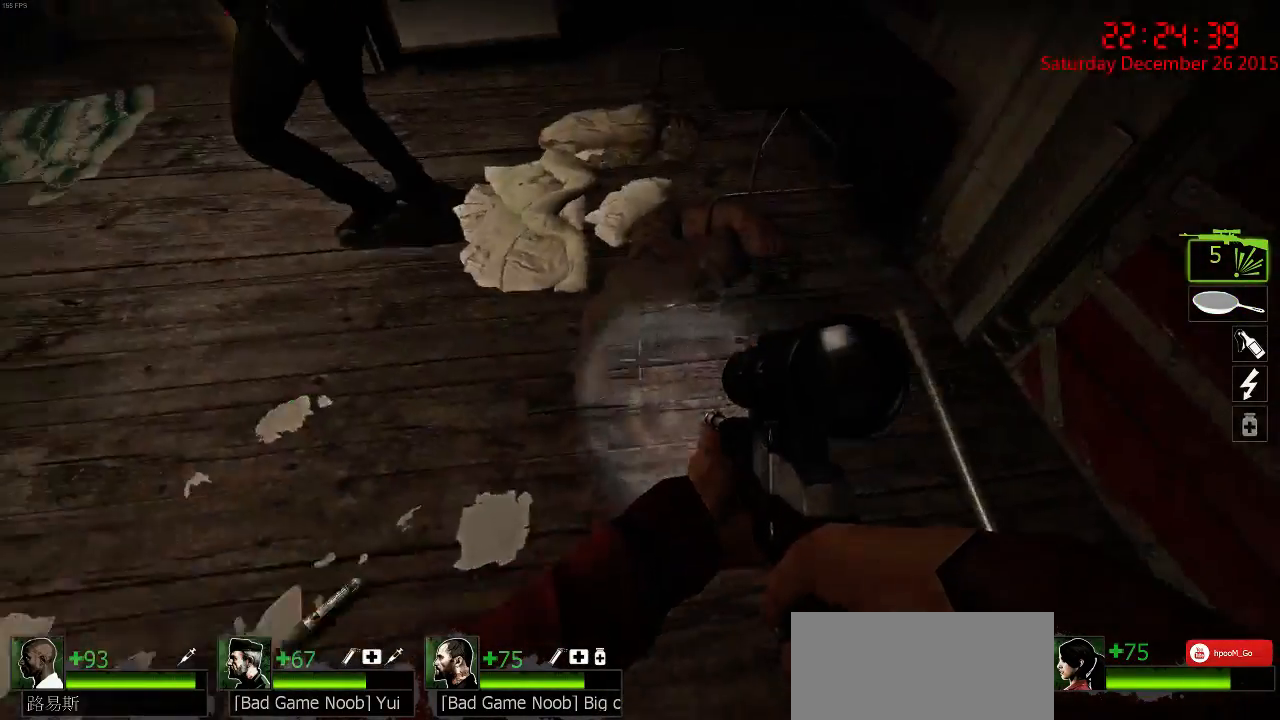
{"keys": [], "mouse": [], "events": [[84, "s", "up"]]}
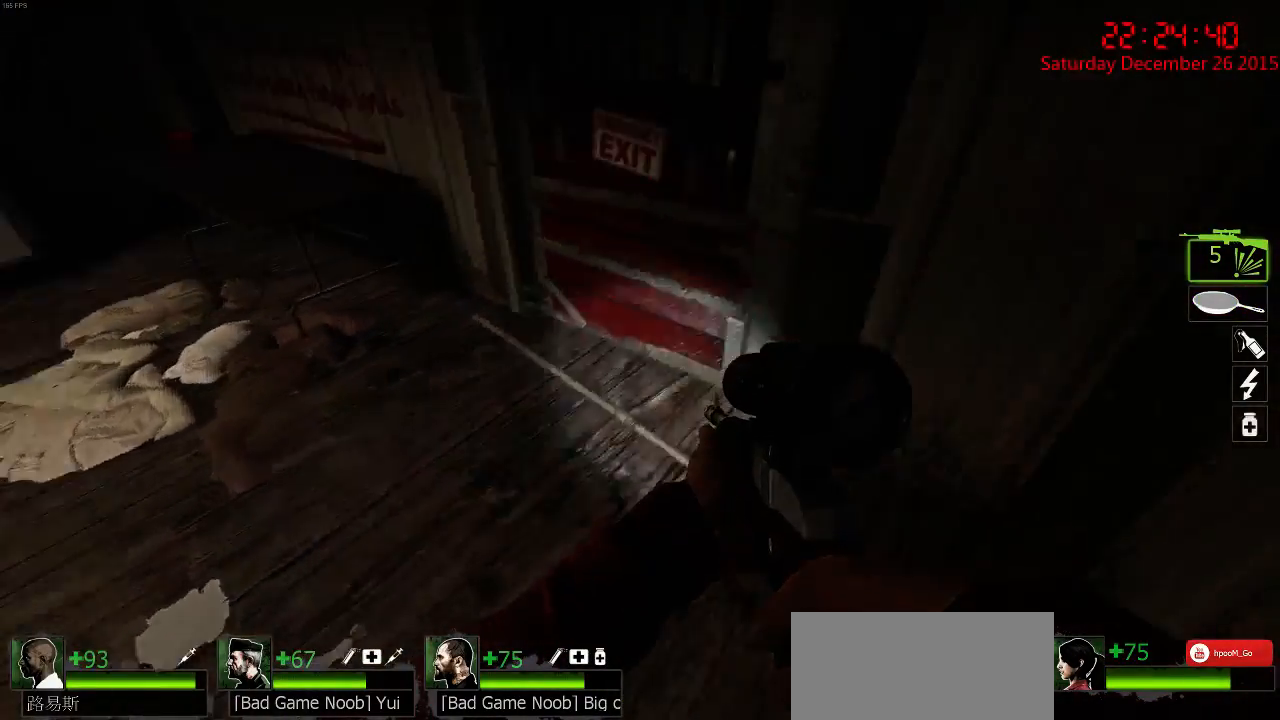
{"keys": [], "mouse": [], "events": [[134, "a", "down"], [134, "w", "down"], [350, "a", "up"], [384, "w", "up"]]}
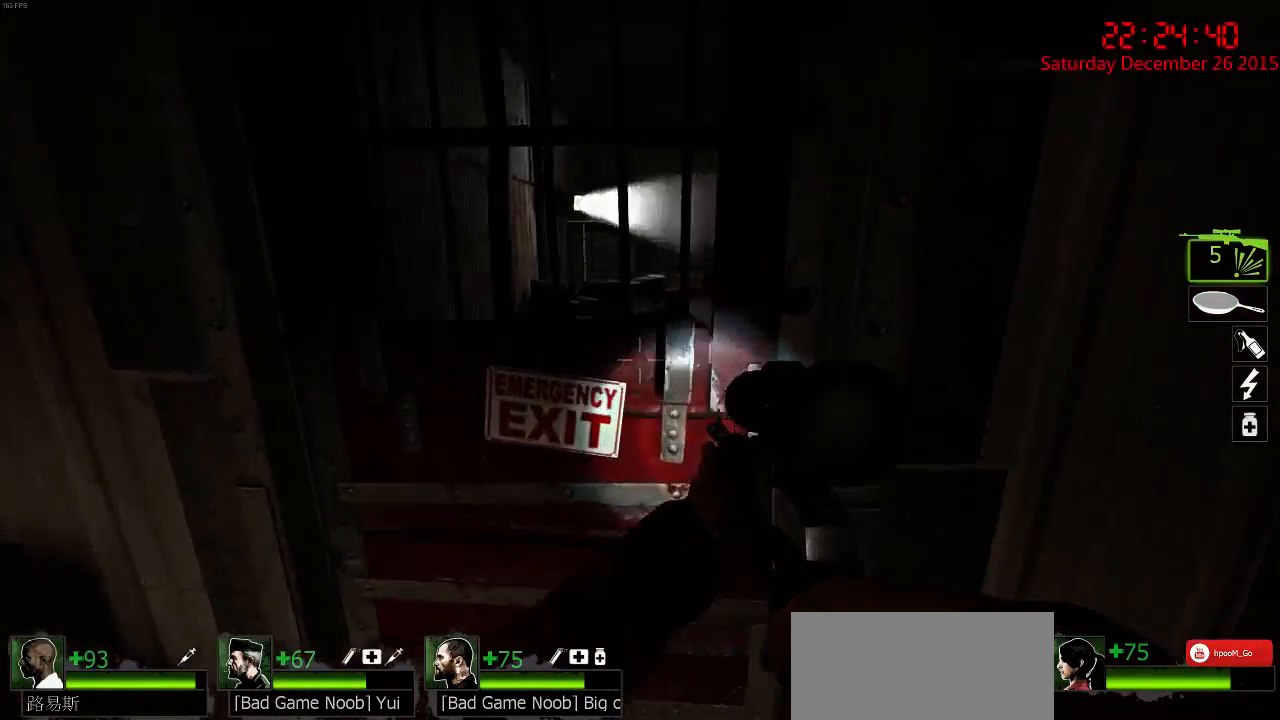
{"keys": [], "mouse": [], "events": []}
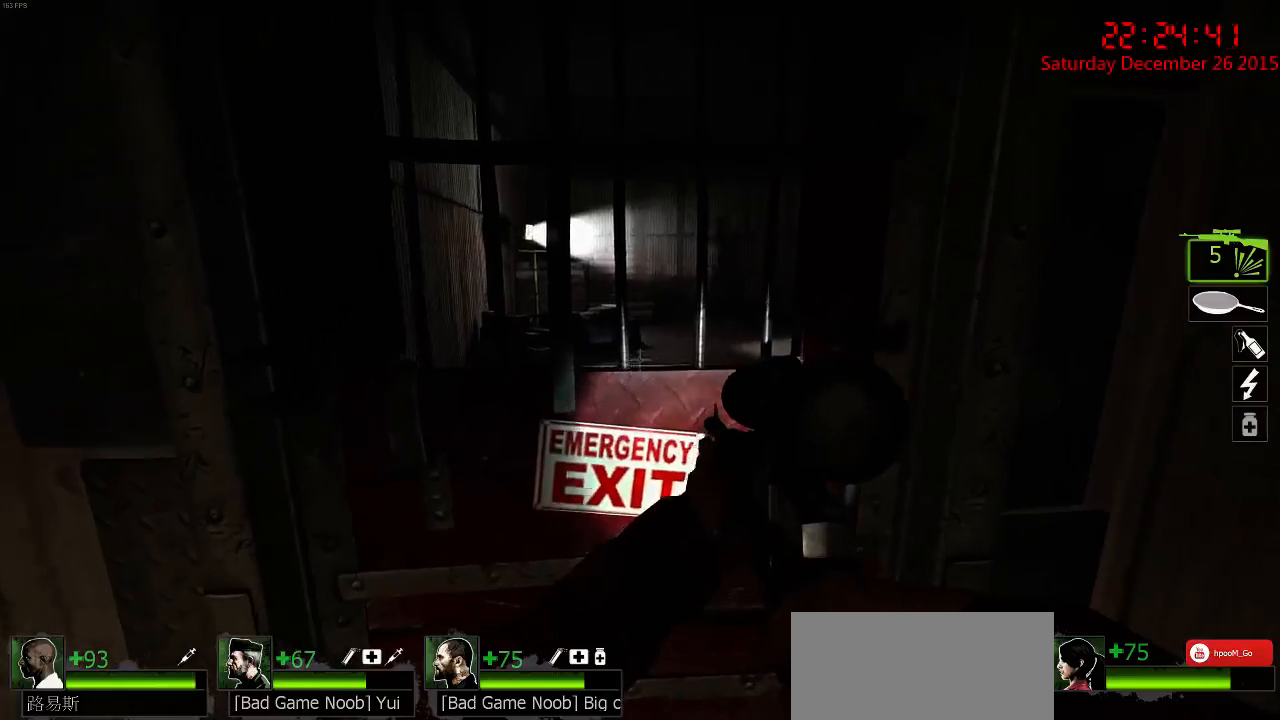
{"keys": [], "mouse": [], "events": [[34, "w", "down"], [67, "a", "down"], [100, "a", "up"], [100, "w", "up"], [167, "e", "down"], [284, "e", "up"]]}
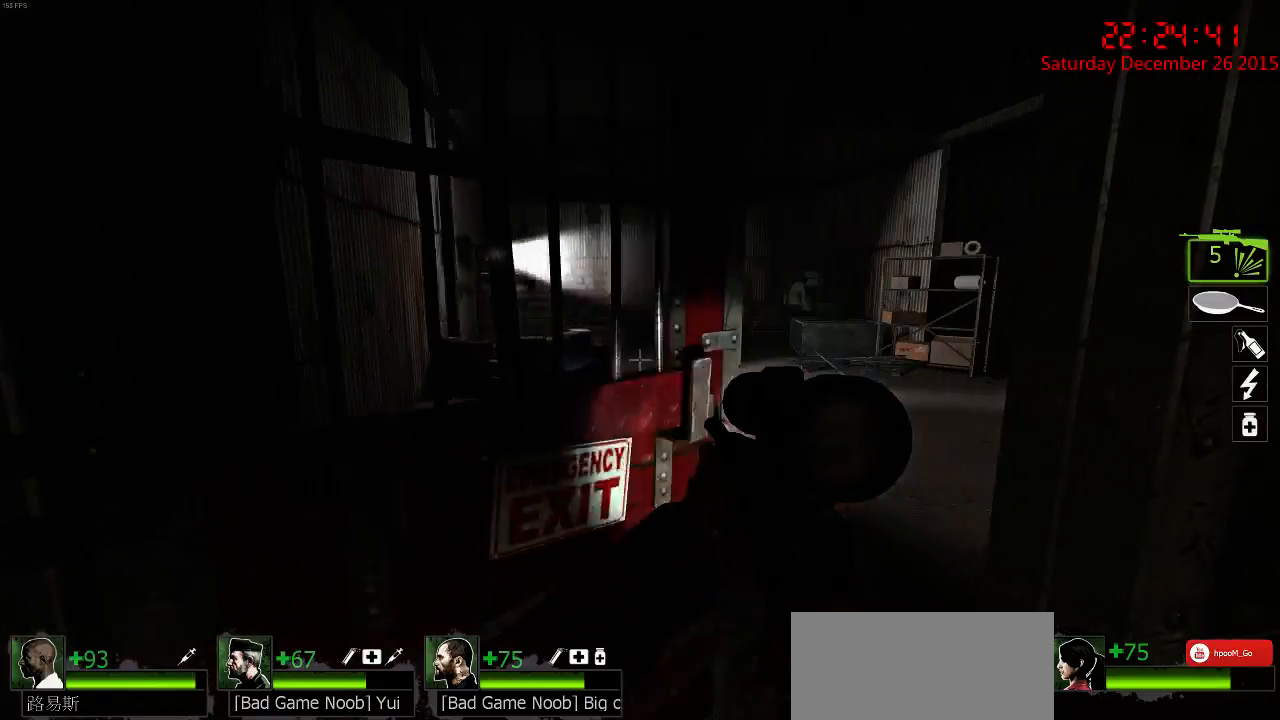
{"keys": ["a"], "mouse": [], "events": [[184, "w", "down"], [317, "a", "down"], [400, "w", "up"]]}
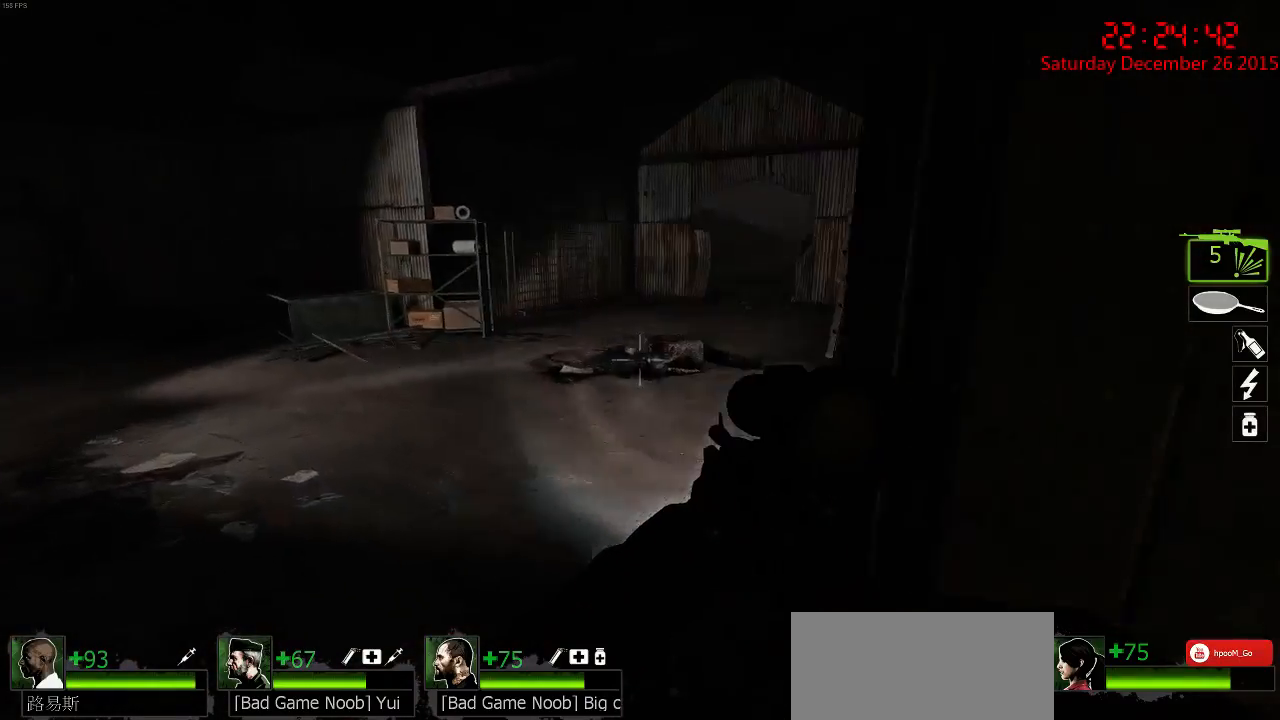
{"keys": [], "mouse": [], "events": [[67, "a", "up"], [367, "d", "down"], [400, "d", "up"]]}
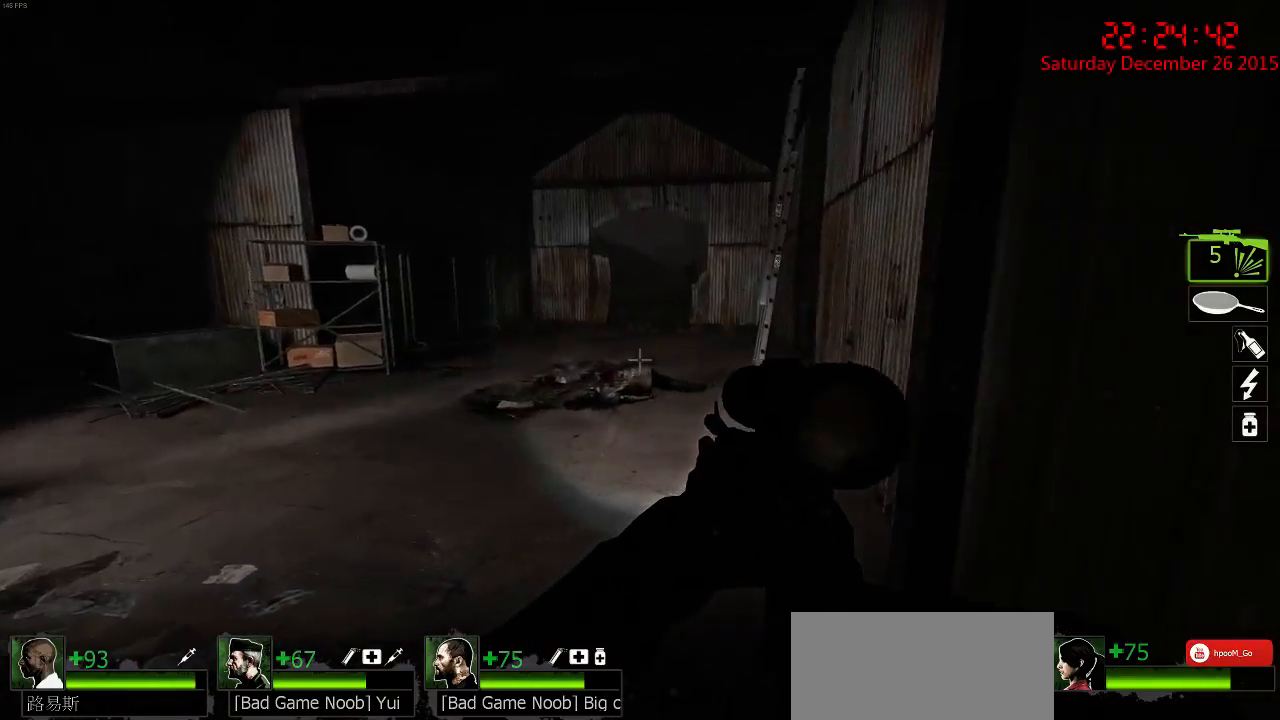
{"keys": [], "mouse": [], "events": [[184, "q", "down"], [184, "w", "down"], [284, "q", "up"], [284, "w", "up"]]}
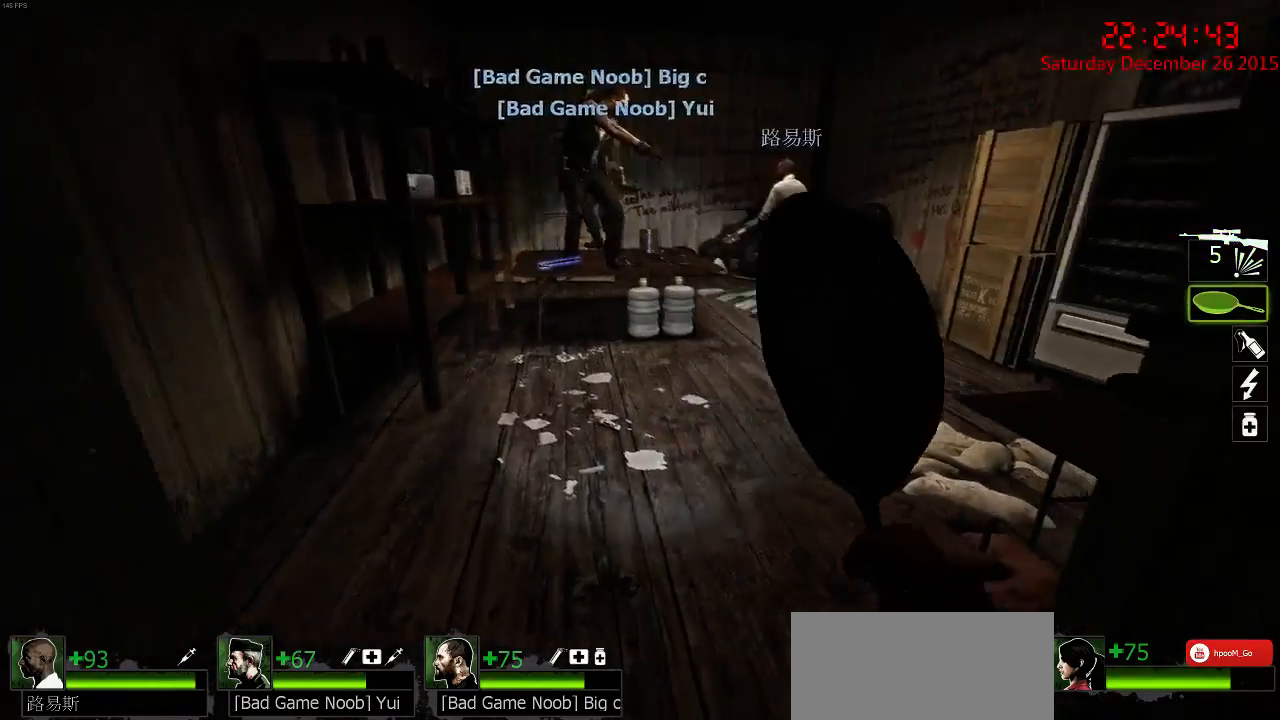
{"keys": [], "mouse": [], "events": [[50, "w", "down"], [234, "a", "down"], [367, "w", "up"], [400, "a", "up"]]}
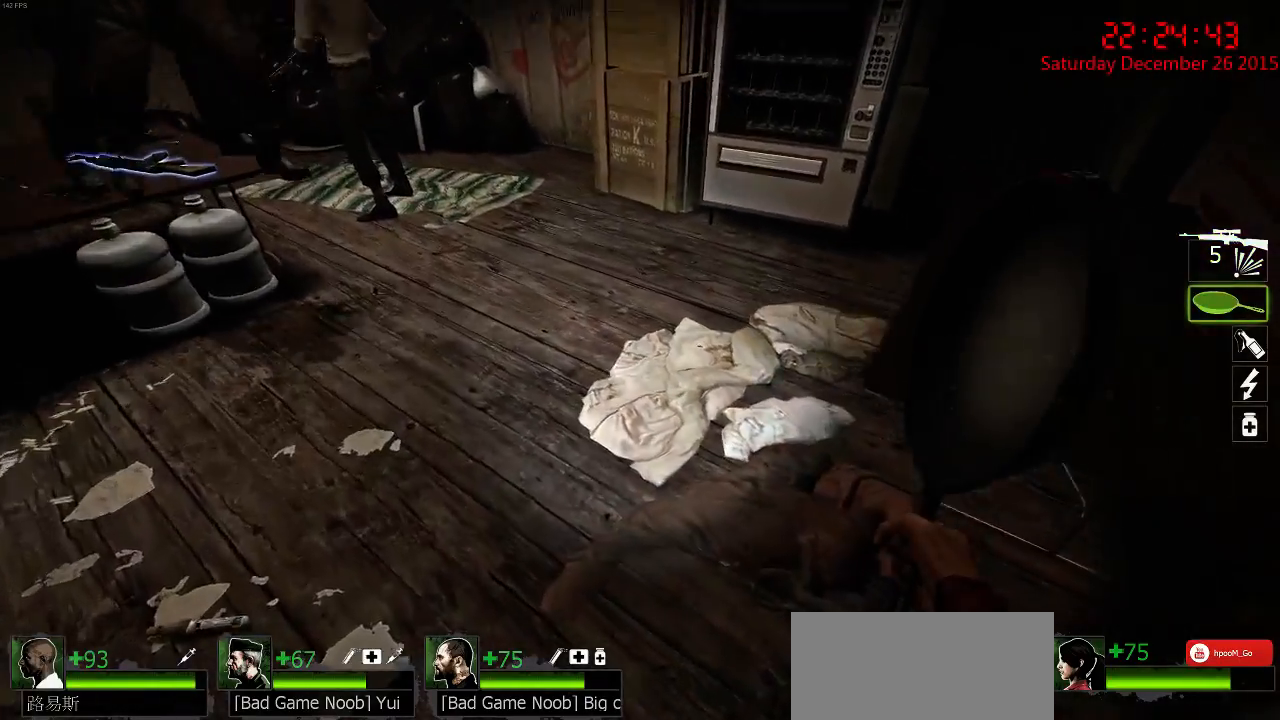
{"keys": [], "mouse": [], "events": [[367, "s", "down"], [450, "s", "up"]]}
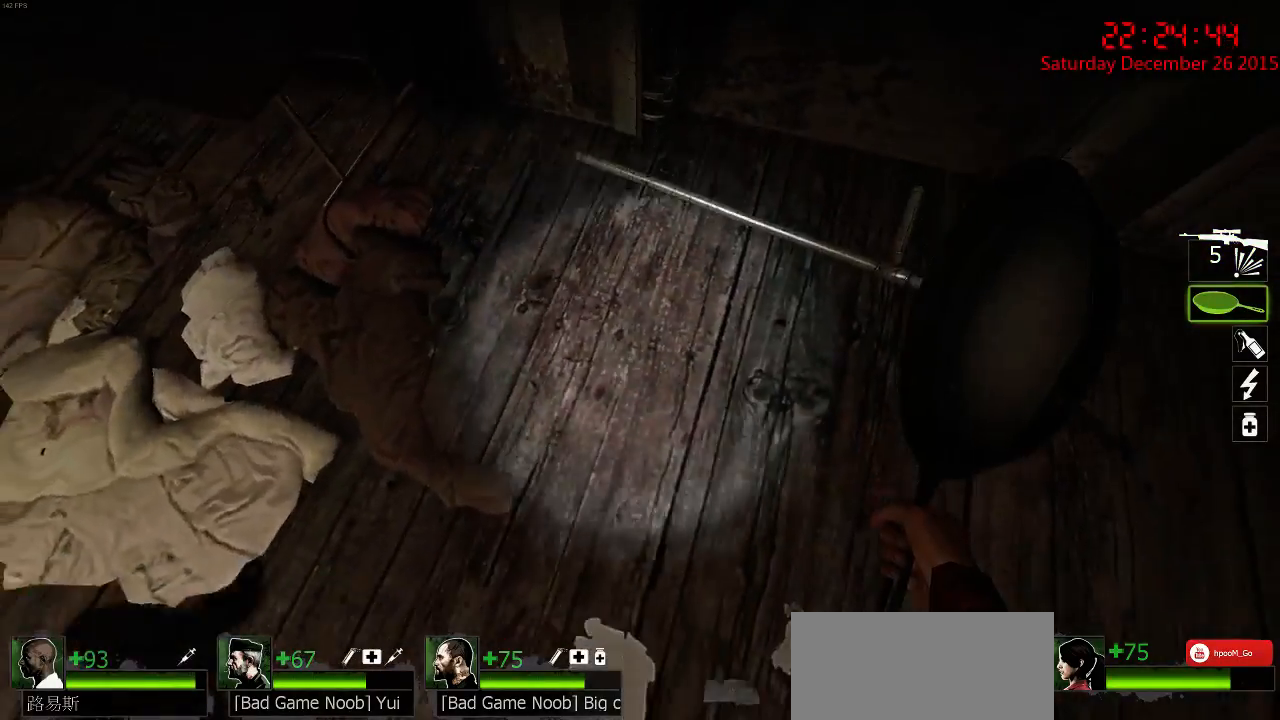
{"keys": [], "mouse": [], "events": [[184, "w", "down"], [217, "a", "down"], [250, "a", "up"], [284, "w", "up"]]}
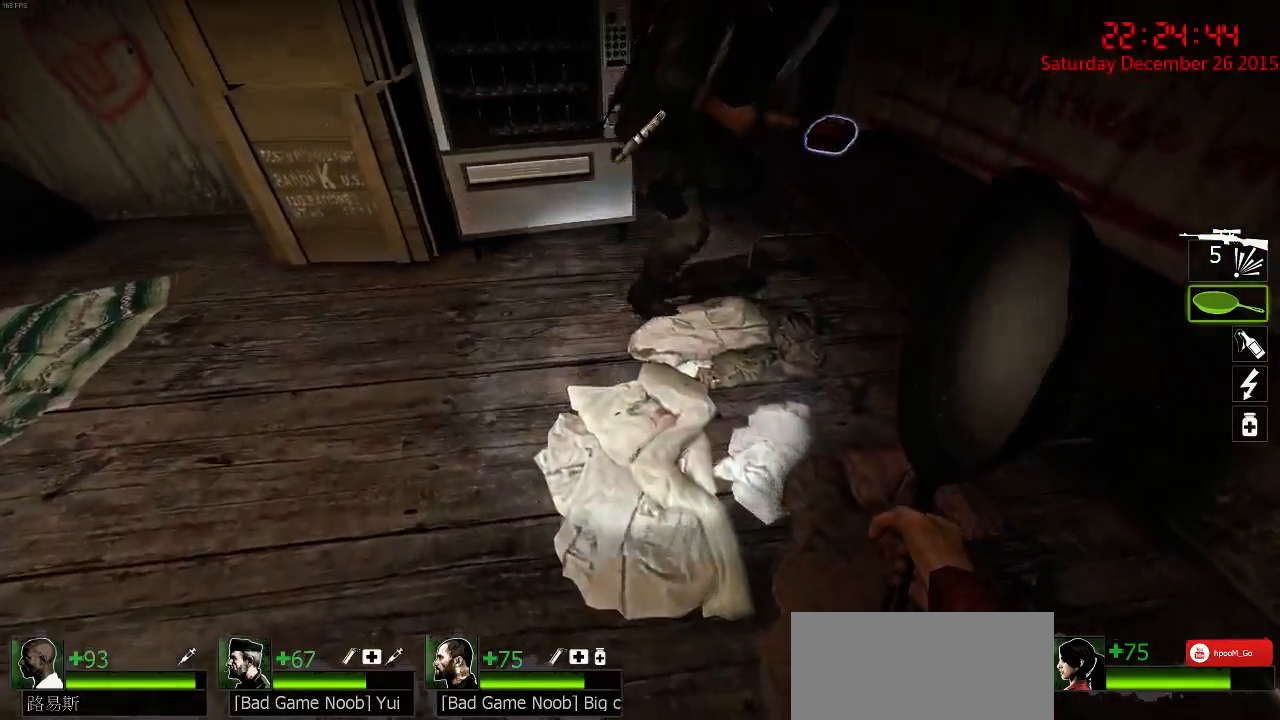
{"keys": [], "mouse": [], "events": [[67, "d", "down"], [67, "w", "down"], [167, "d", "up"], [200, "w", "up"], [367, "a", "down"], [434, "a", "up"]]}
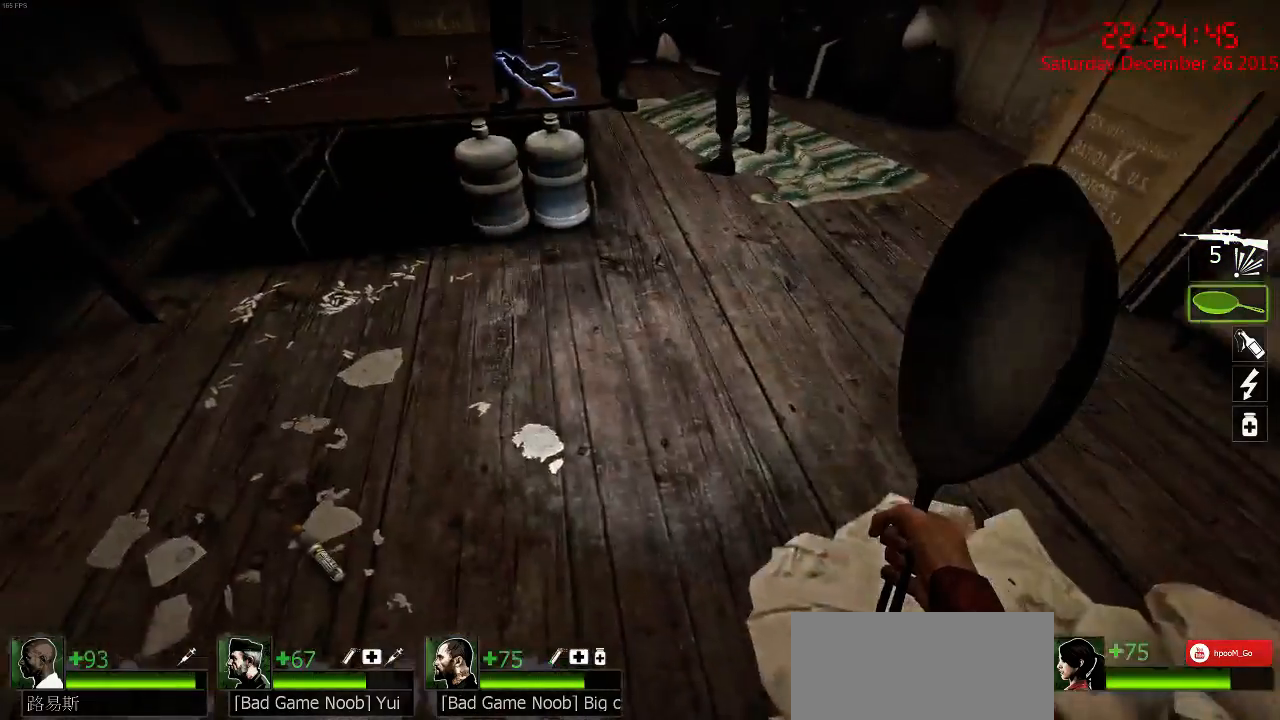
{"keys": [], "mouse": [], "events": [[100, "d", "down"], [200, "w", "down"], [267, "d", "up"], [267, "w", "up"]]}
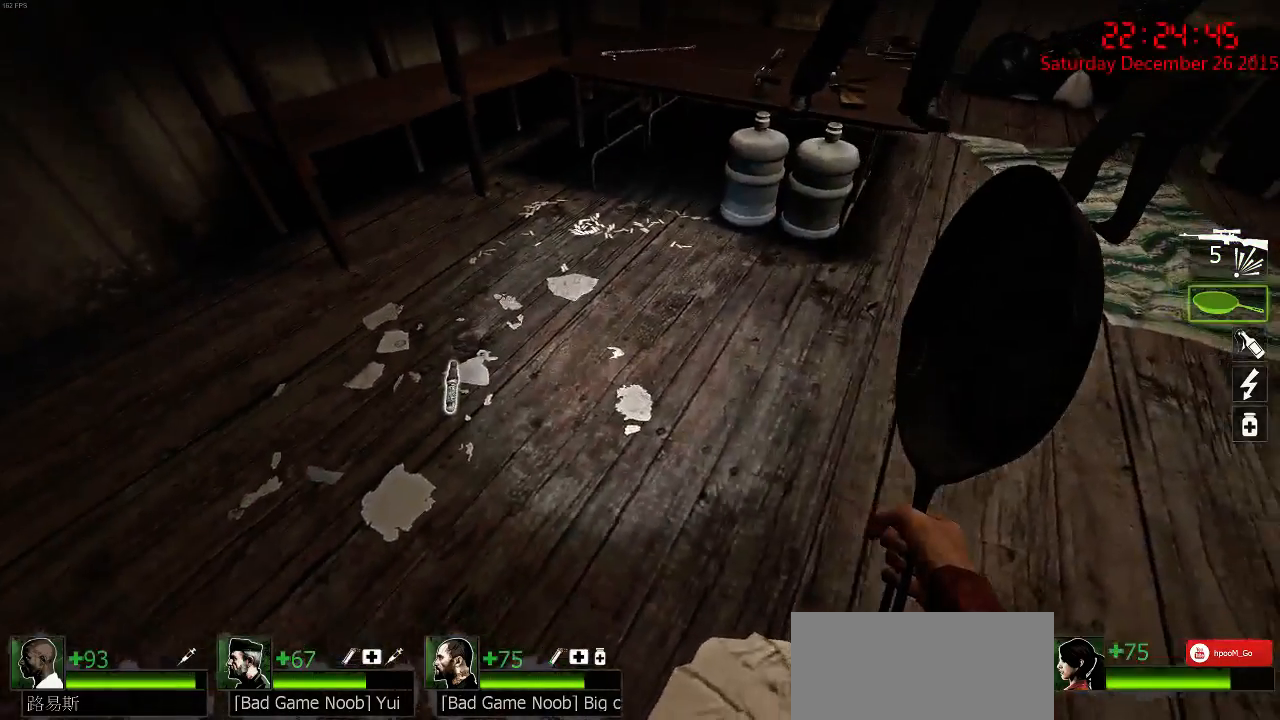
{"keys": ["d", "w"], "mouse": [], "events": [[217, "a", "down"], [284, "a", "up"], [384, "d", "down"], [384, "w", "down"]]}
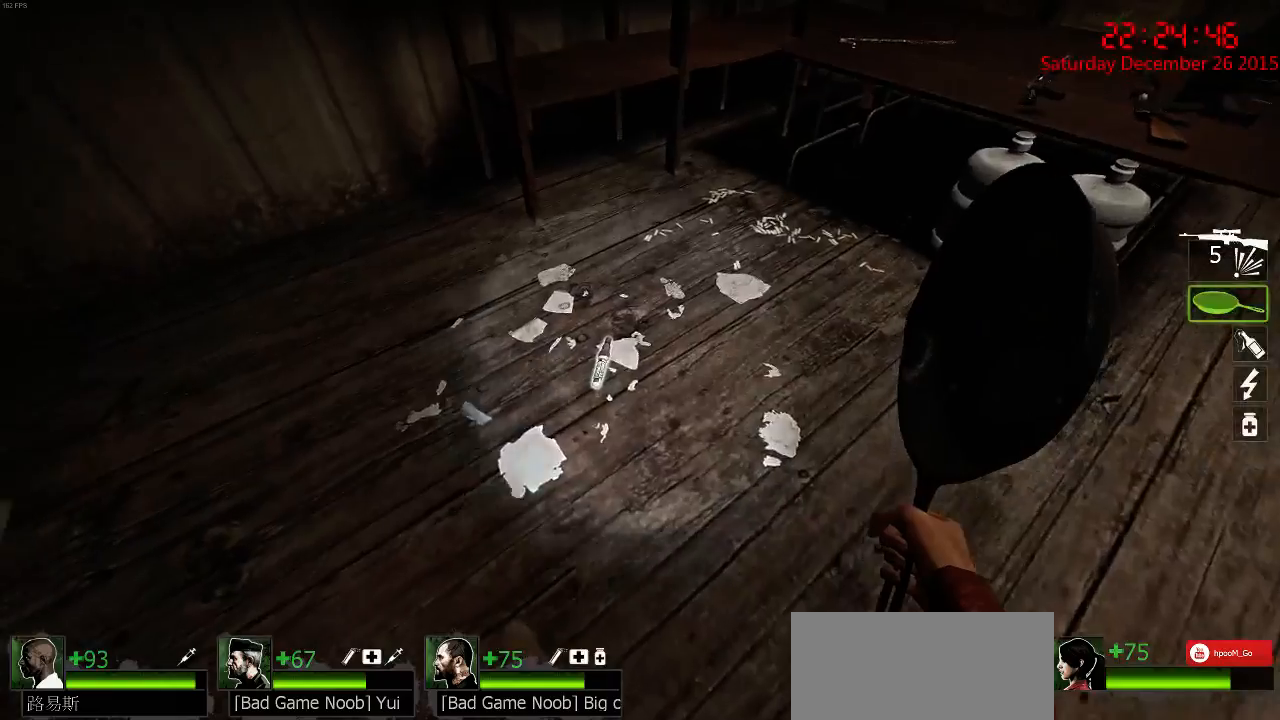
{"keys": ["w"], "mouse": [], "events": [[50, "d", "up"], [100, "w", "up"], [400, "w", "down"]]}
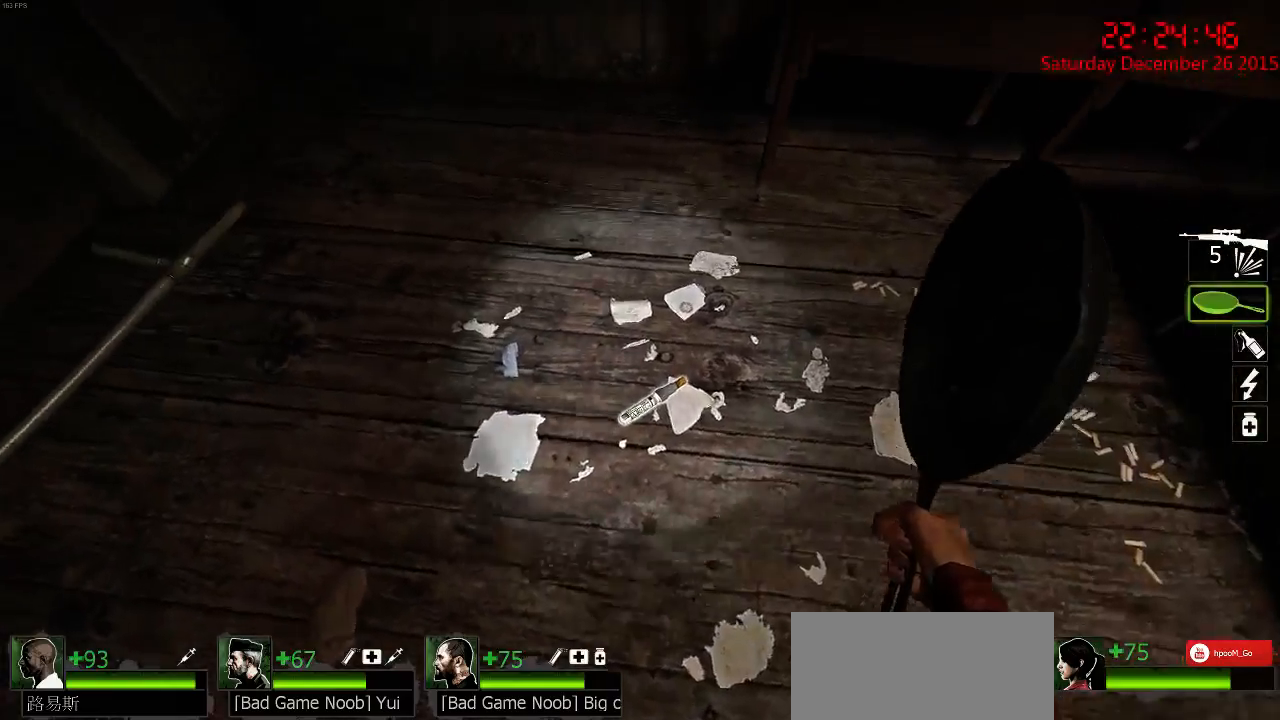
{"keys": [], "mouse": [], "events": [[67, "w", "up"], [134, "4", "down"], [234, "4", "up"]]}
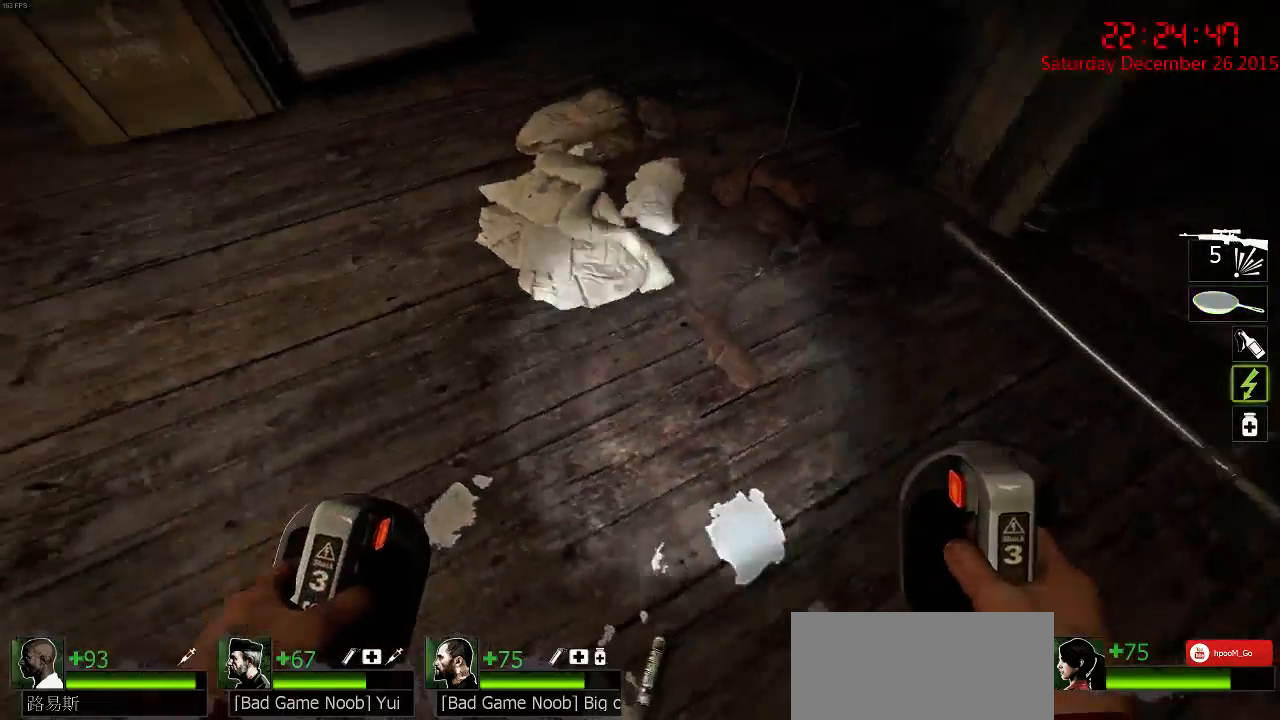
{"keys": [], "mouse": [], "events": [[450, "s", "down"], [484, "s", "up"]]}